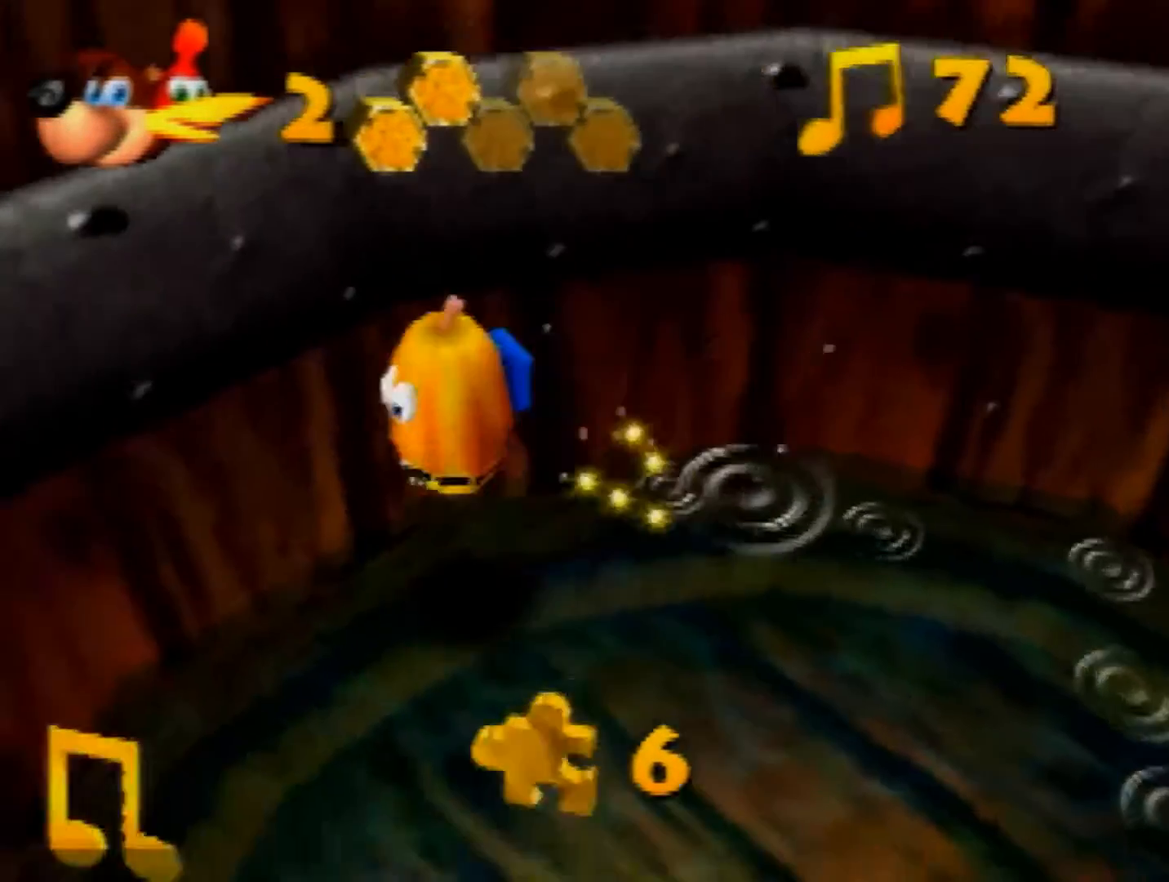
Gameplay with a controller (Nintendo layout); each line is a JSON object with the inputs held at the frame after it. "events" lists button and stick changes between this image and that frame as [ms after this image, input, new state], when the widget could be followed in between. Not read: L1 L3 R3.
{"buttons": [], "left_stick": "down", "events": [[280, "left_stick", "down"], [440, "A", "down"], [520, "A", "up"]]}
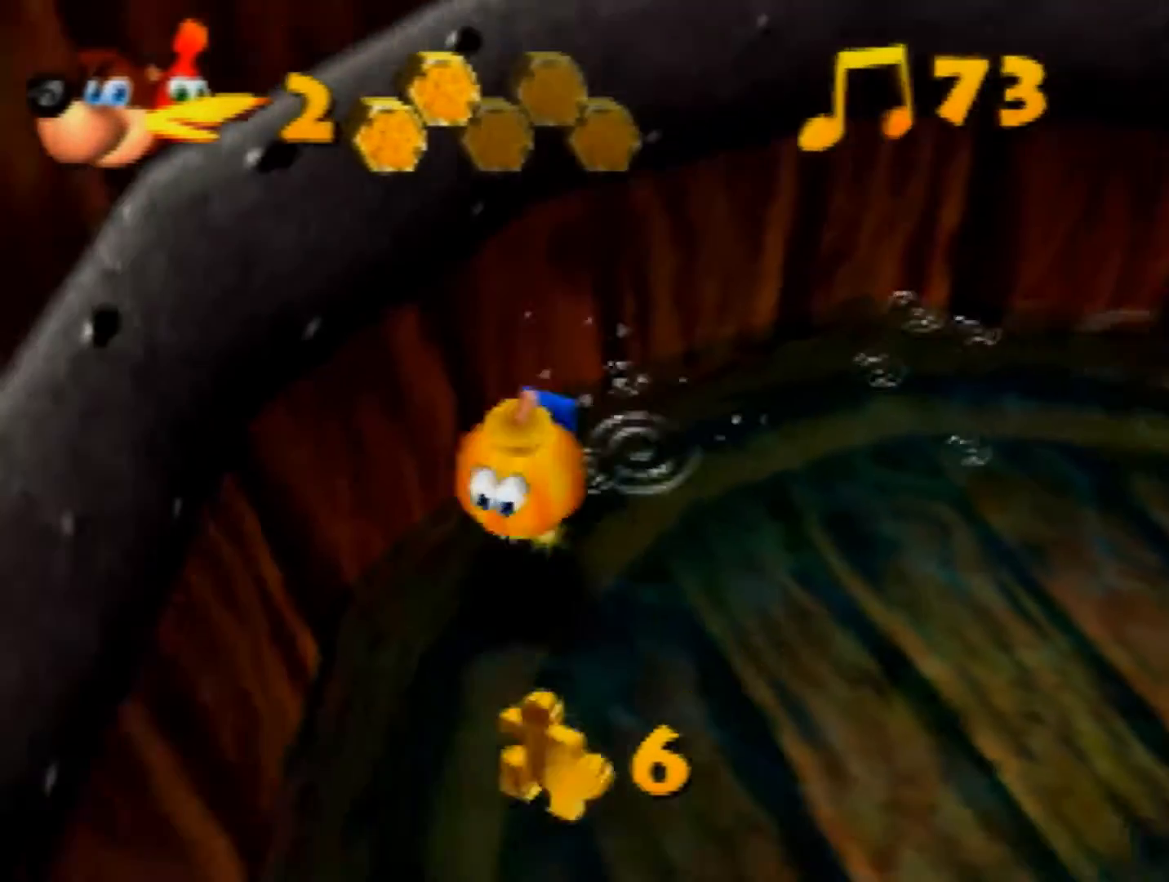
{"buttons": [], "left_stick": "down", "events": []}
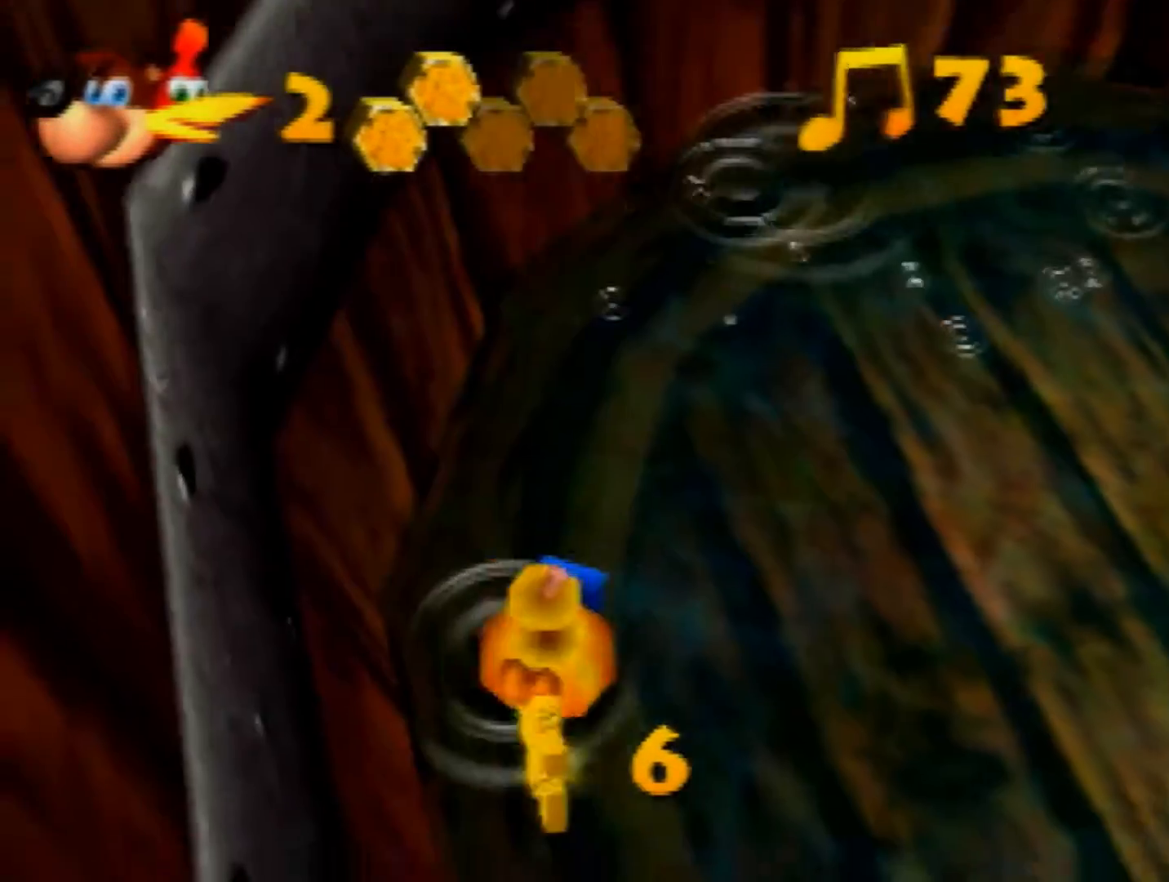
{"buttons": [], "left_stick": "right", "events": [[80, "A", "down"], [80, "left_stick", "down-right"], [160, "A", "up"], [520, "left_stick", "right"]]}
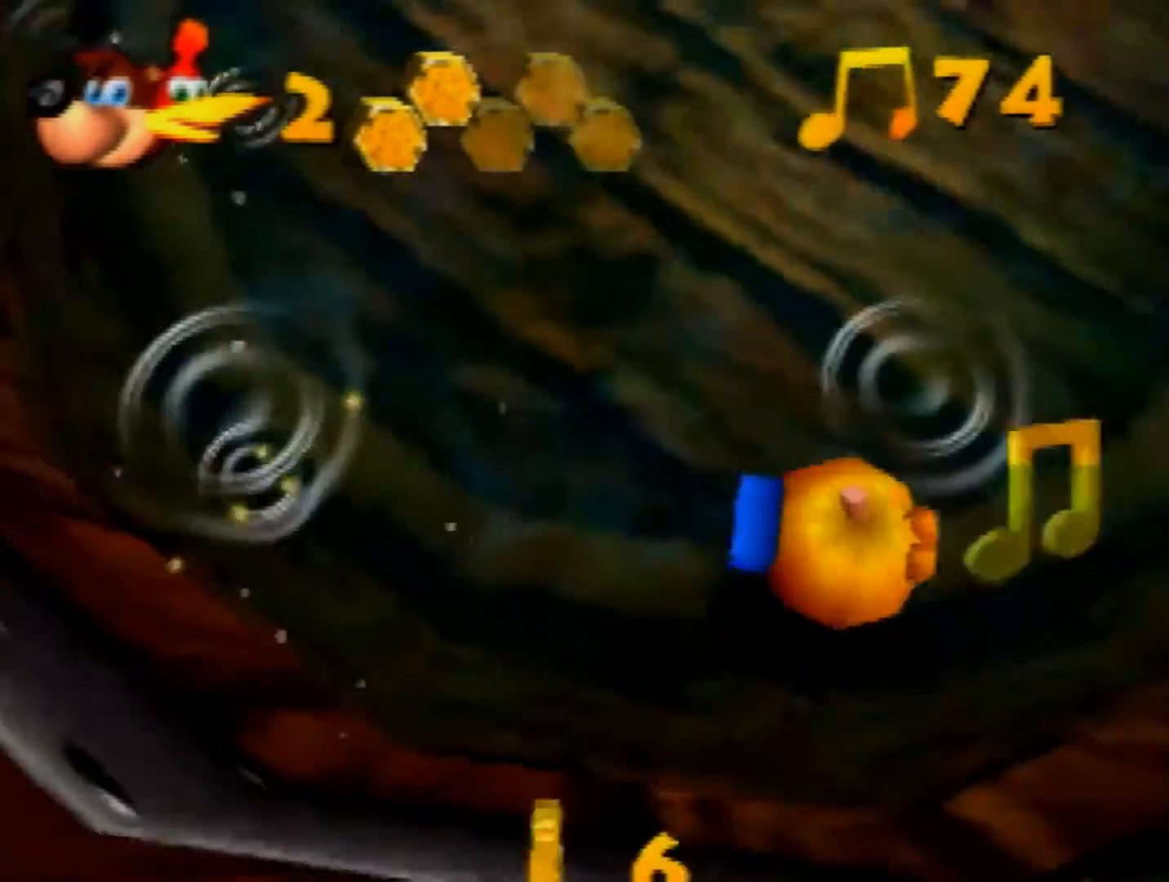
{"buttons": [], "left_stick": "up", "events": [[40, "left_stick", "up-right"], [160, "left_stick", "up"], [200, "A", "down"], [400, "A", "up"]]}
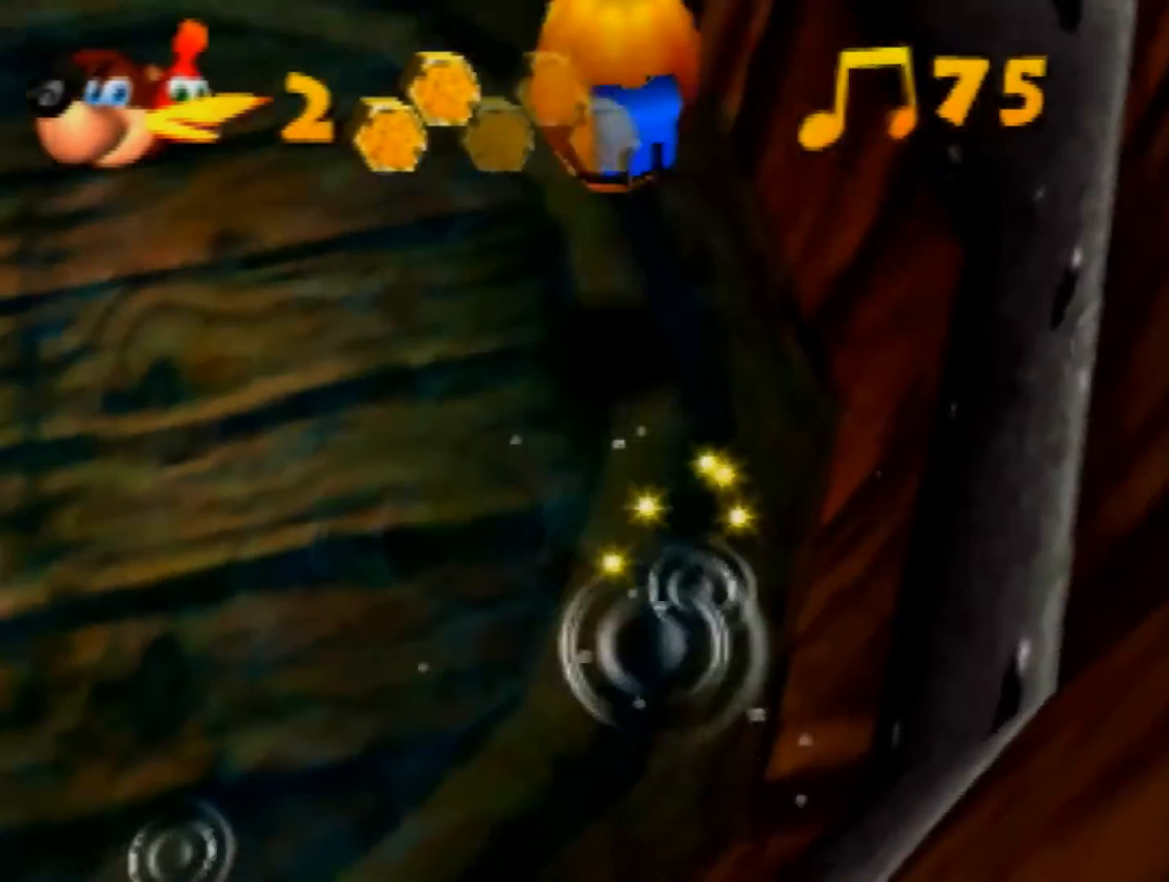
{"buttons": [], "left_stick": "up-right", "events": [[200, "left_stick", "up-right"]]}
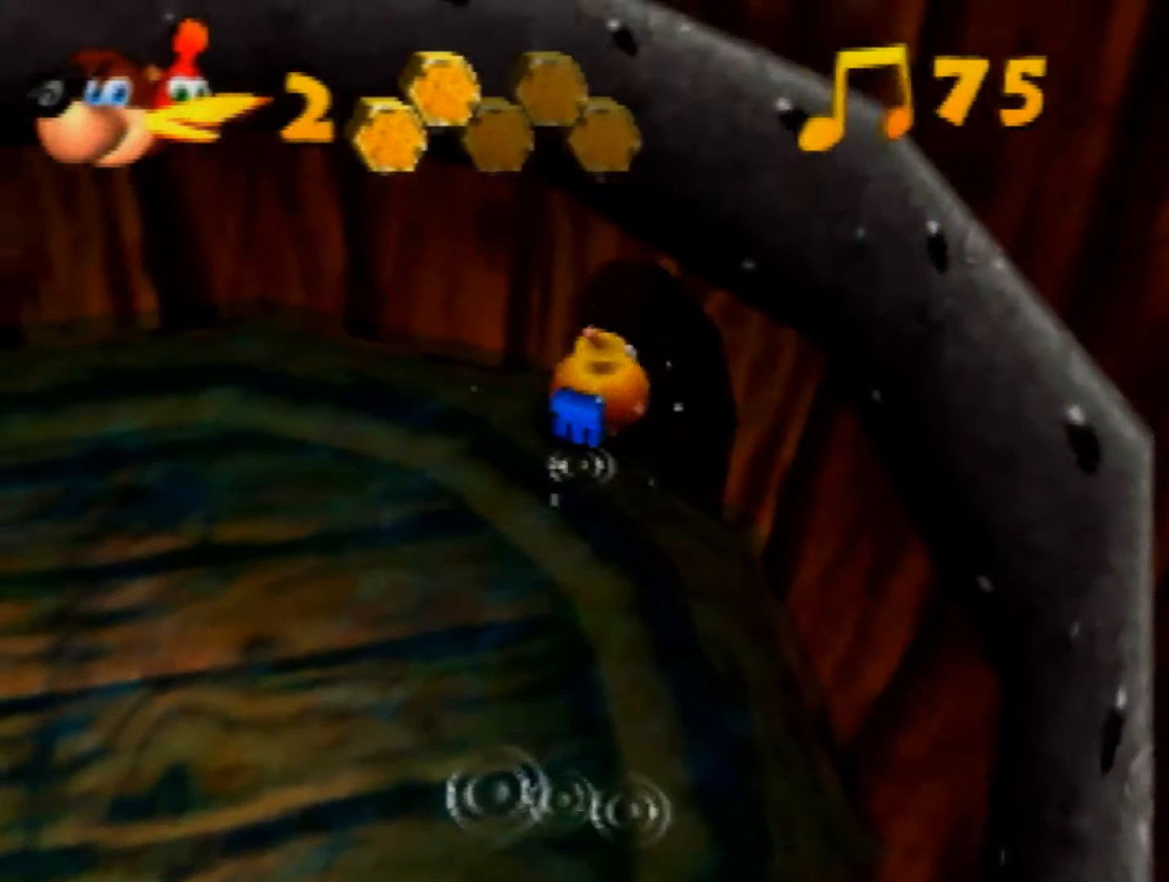
{"buttons": [], "left_stick": "center", "events": [[200, "left_stick", "up"], [360, "left_stick", "center"]]}
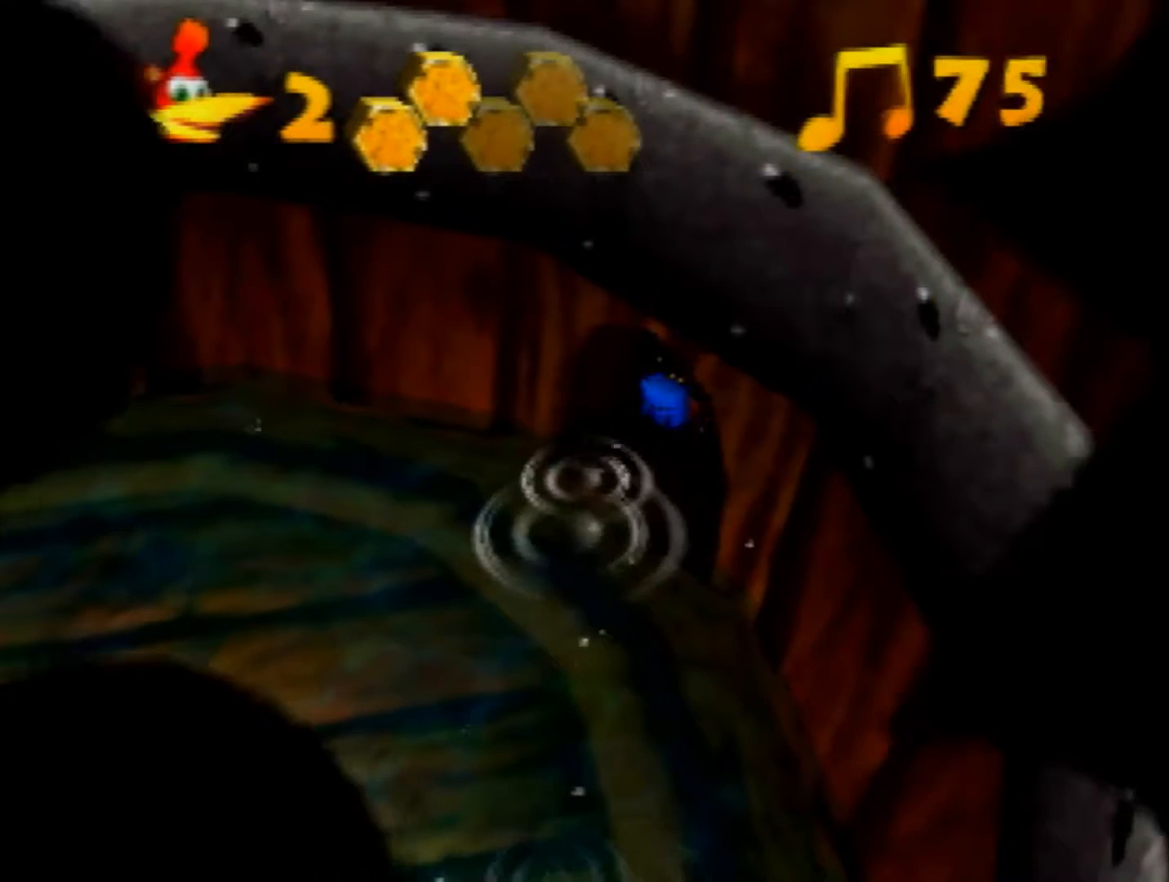
{"buttons": [], "left_stick": "center", "events": []}
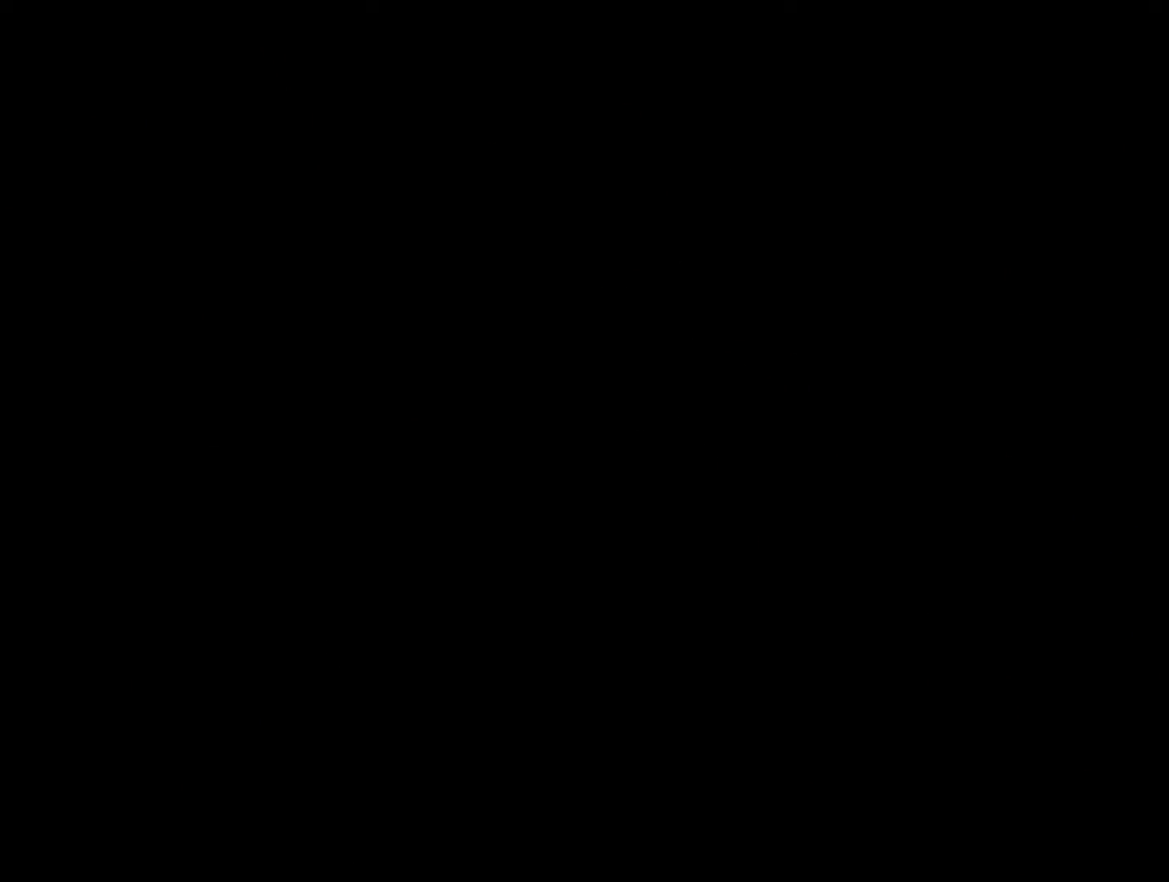
{"buttons": [], "left_stick": "center", "events": []}
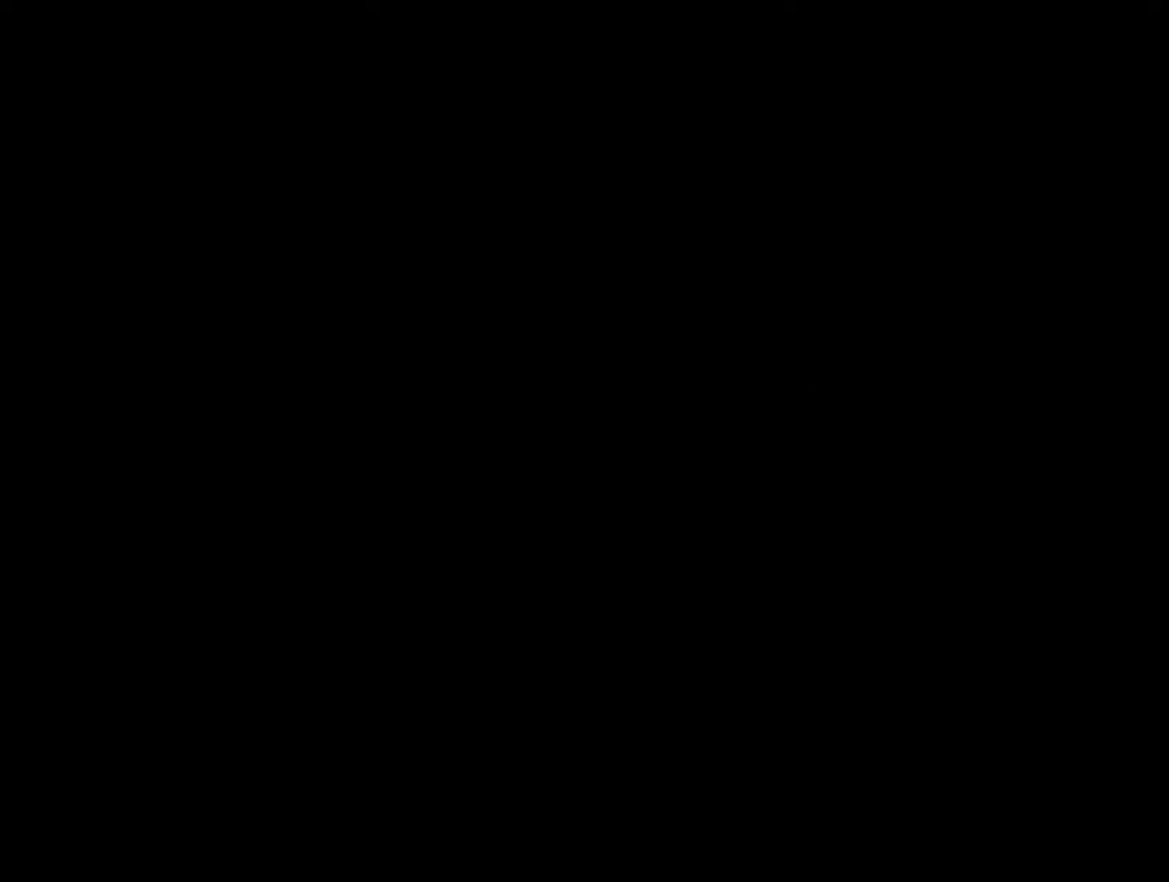
{"buttons": [], "left_stick": "center", "events": []}
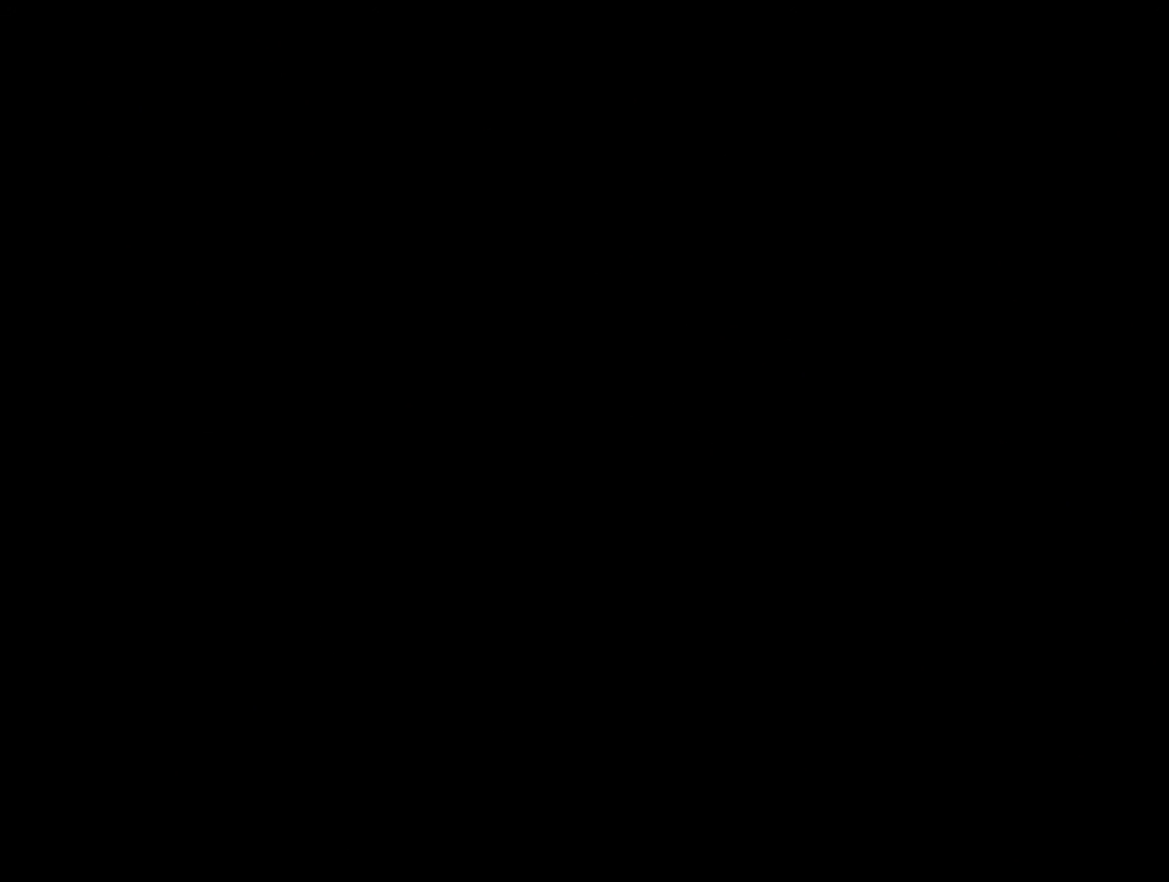
{"buttons": [], "left_stick": "up", "events": [[80, "left_stick", "up"]]}
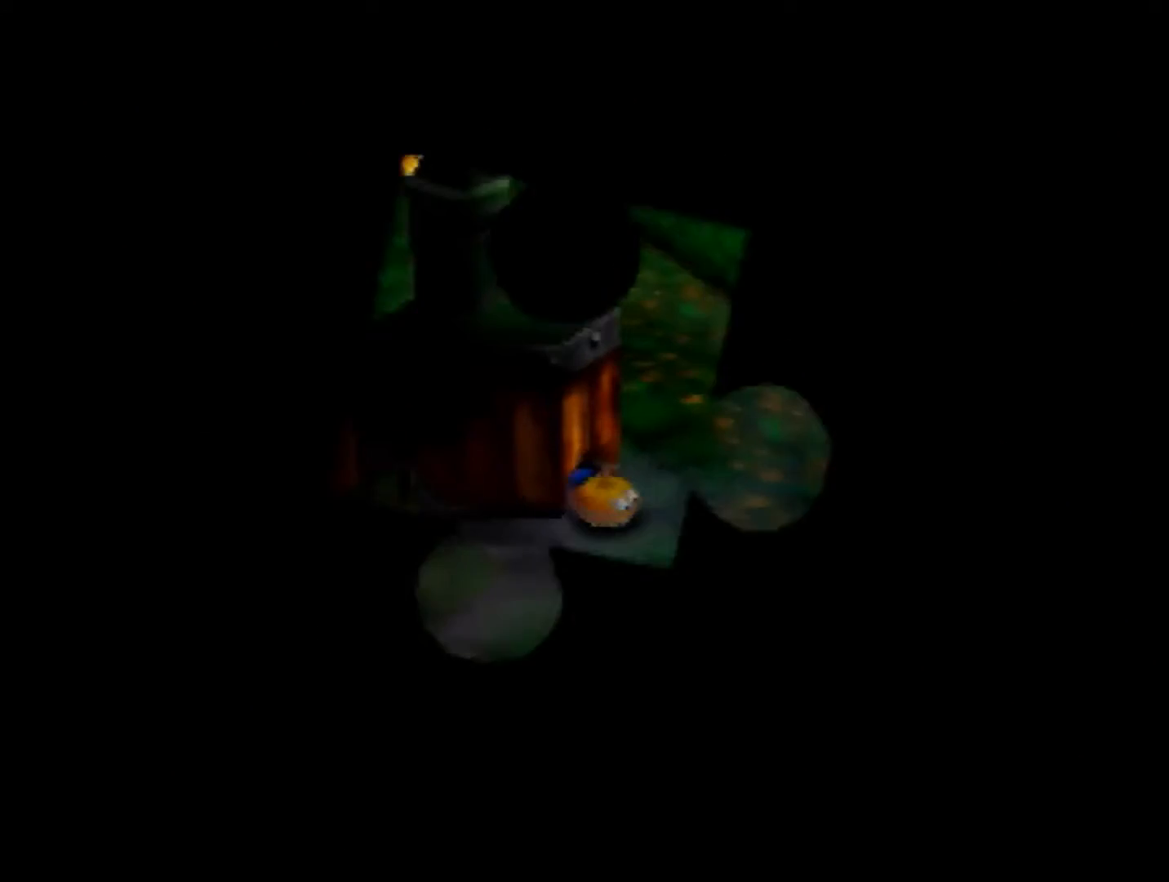
{"buttons": ["A"], "left_stick": "up", "events": [[40, "A", "down"], [160, "A", "up"], [280, "A", "down"], [400, "A", "up"], [480, "A", "down"]]}
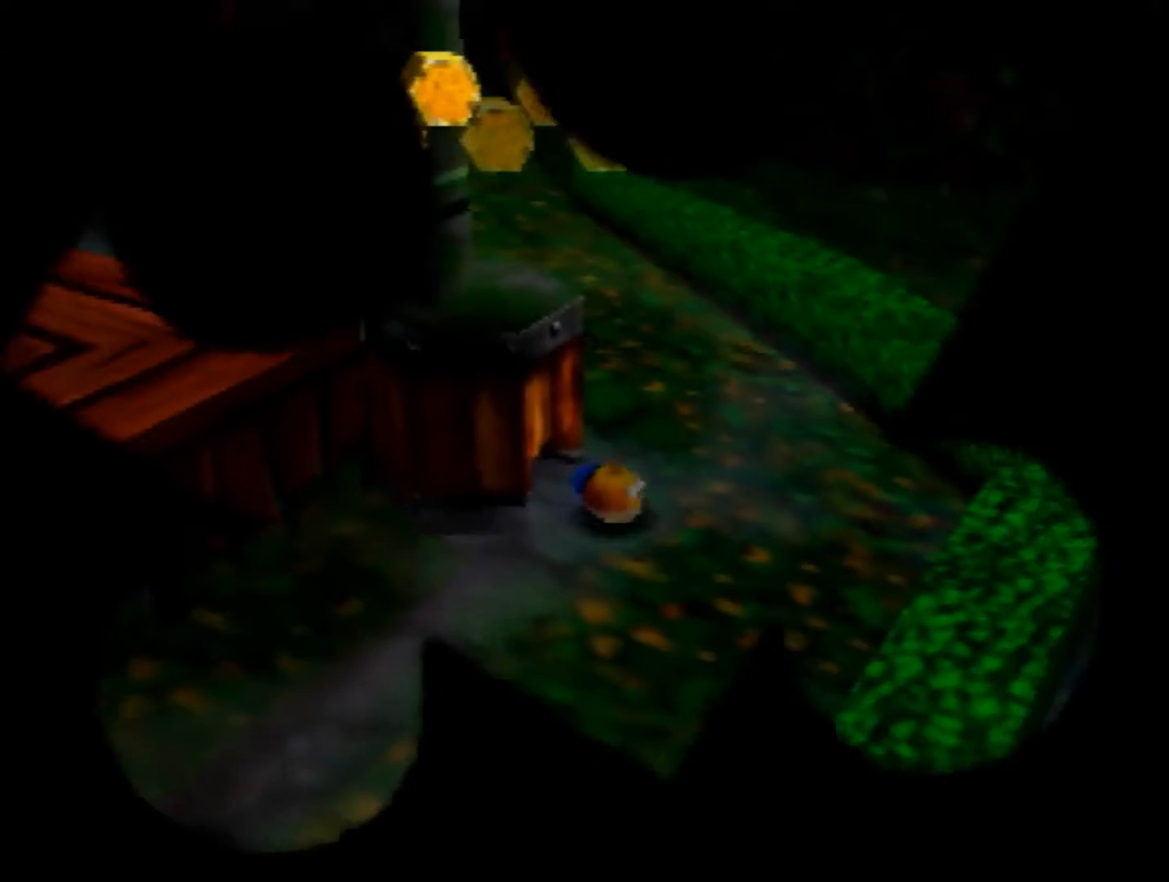
{"buttons": ["A"], "left_stick": "up", "events": [[40, "A", "up"], [120, "A", "down"], [200, "A", "up"], [320, "A", "down"], [400, "A", "up"], [480, "A", "down"]]}
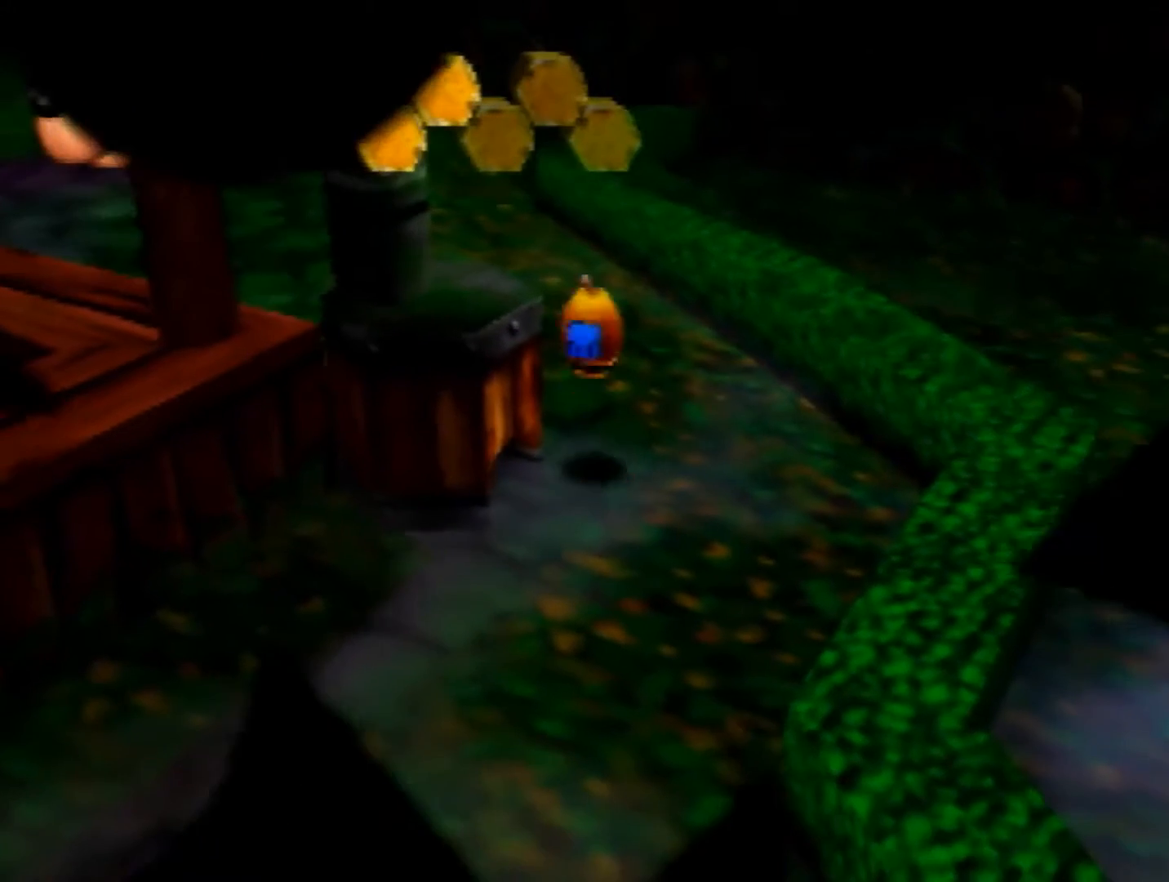
{"buttons": [], "left_stick": "up", "events": [[120, "A", "up"]]}
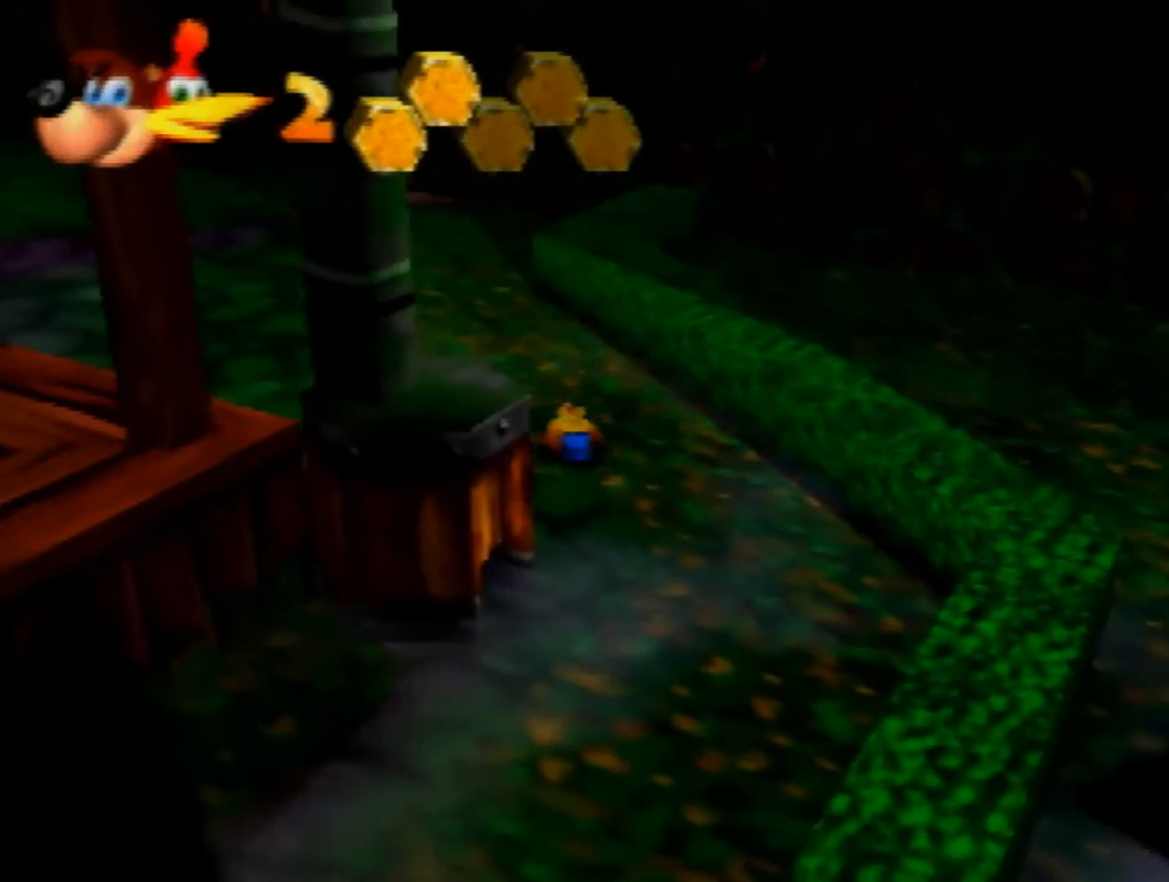
{"buttons": [], "left_stick": "up", "events": []}
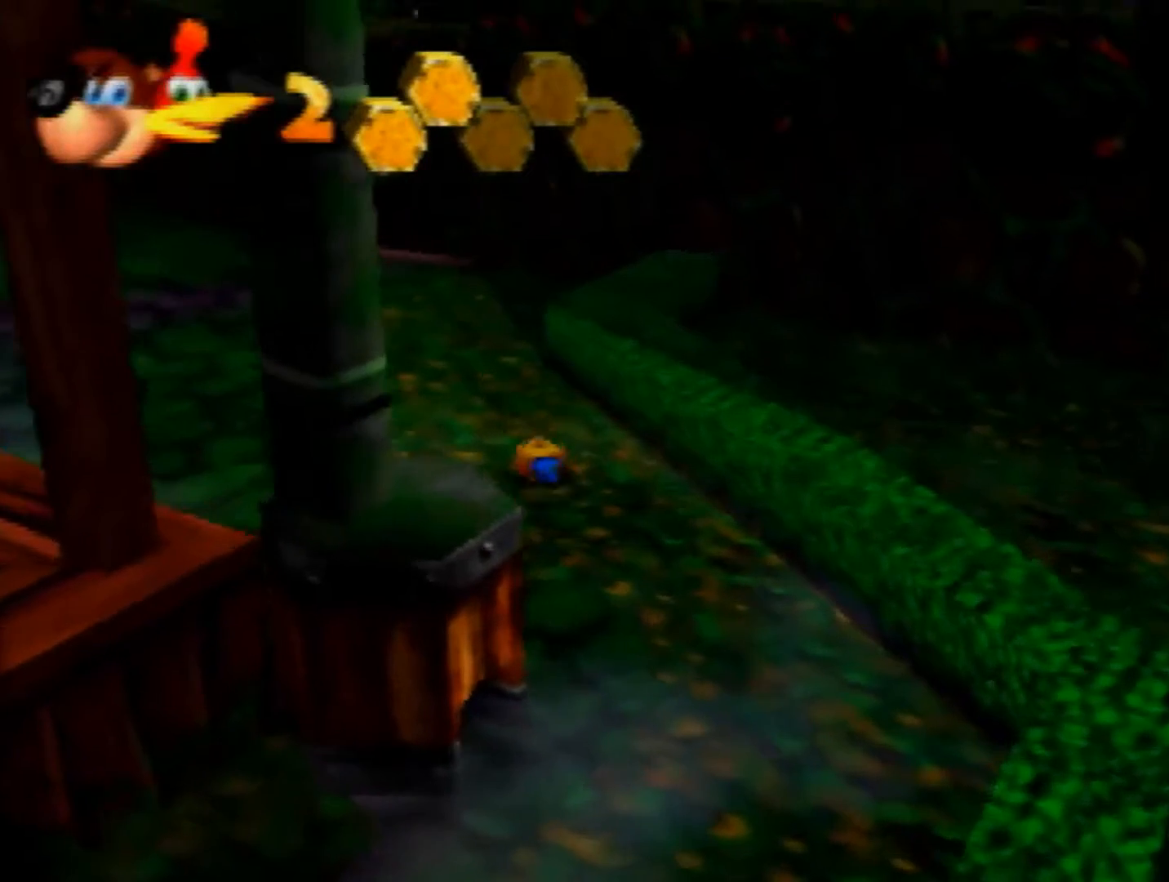
{"buttons": [], "left_stick": "up", "events": []}
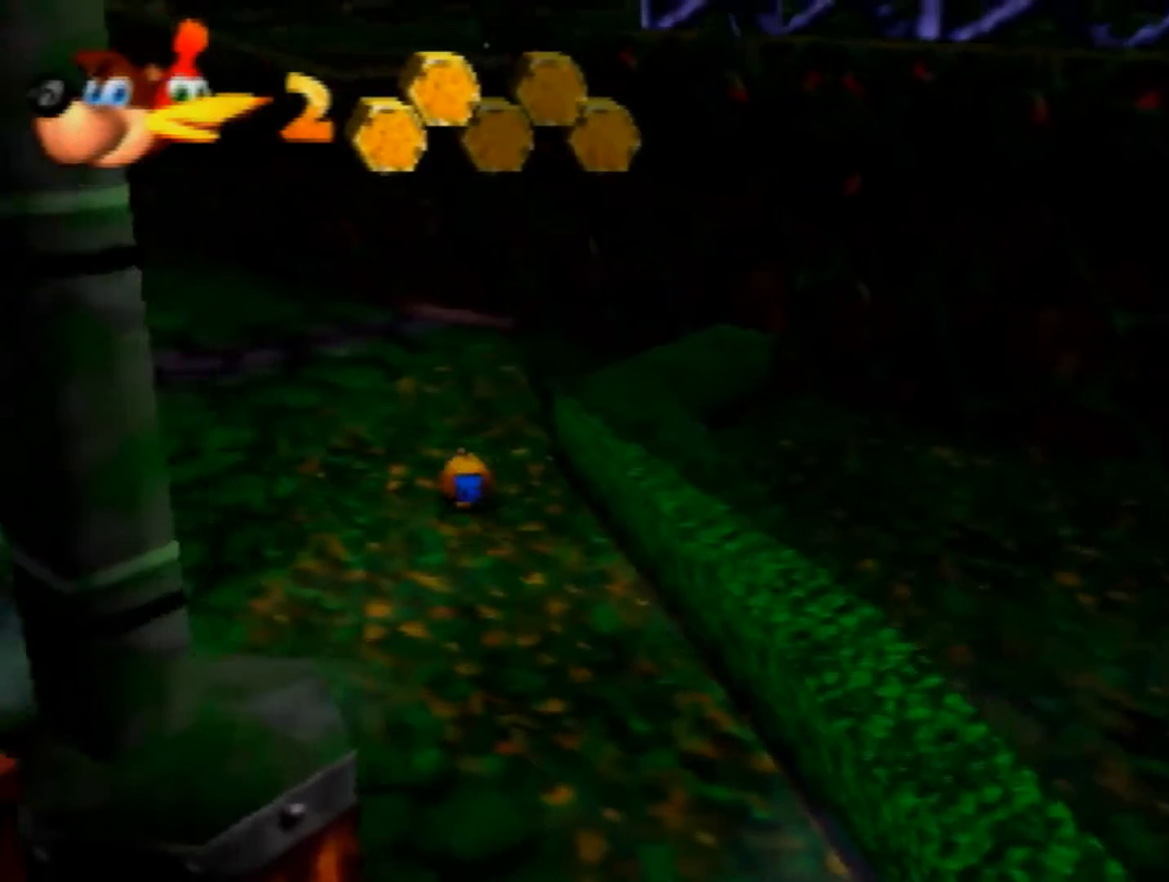
{"buttons": [], "left_stick": "up", "events": []}
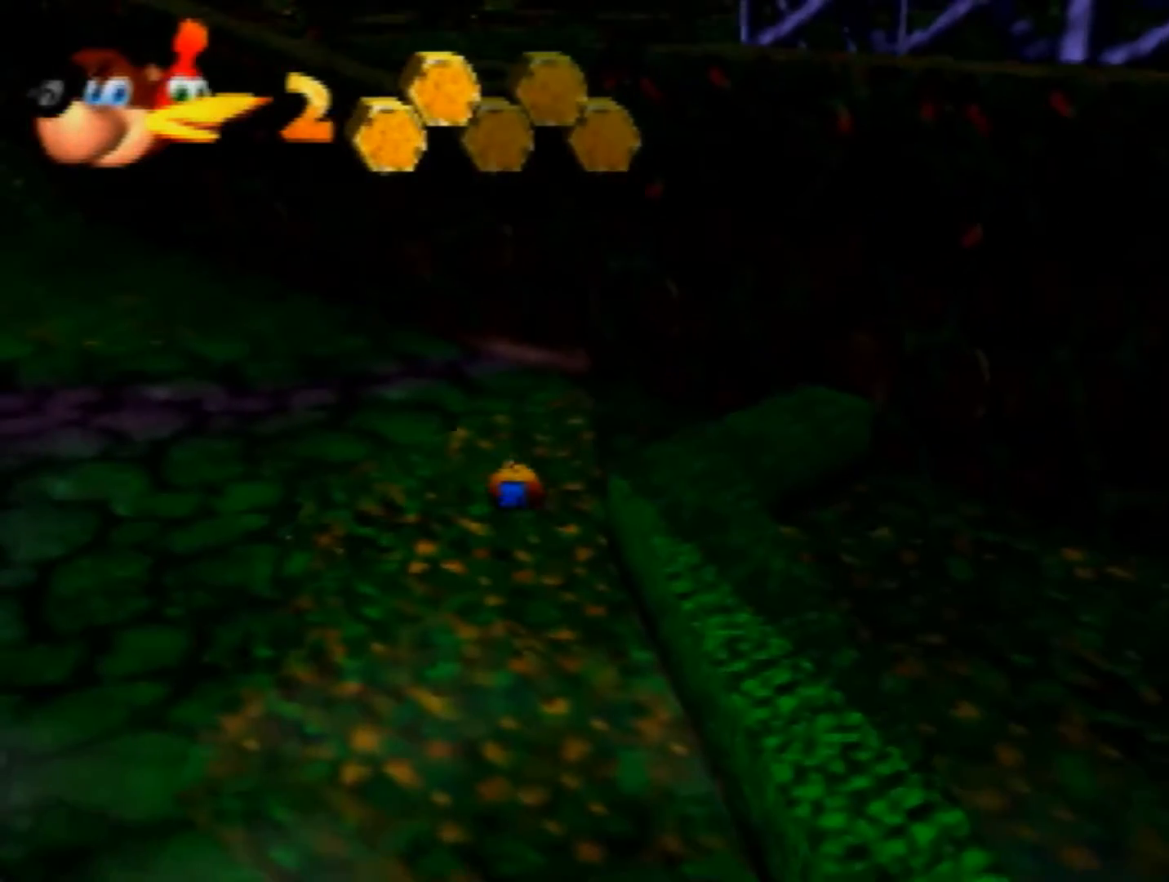
{"buttons": ["C_DOWN"], "left_stick": "up", "events": [[520, "C_DOWN", "down"]]}
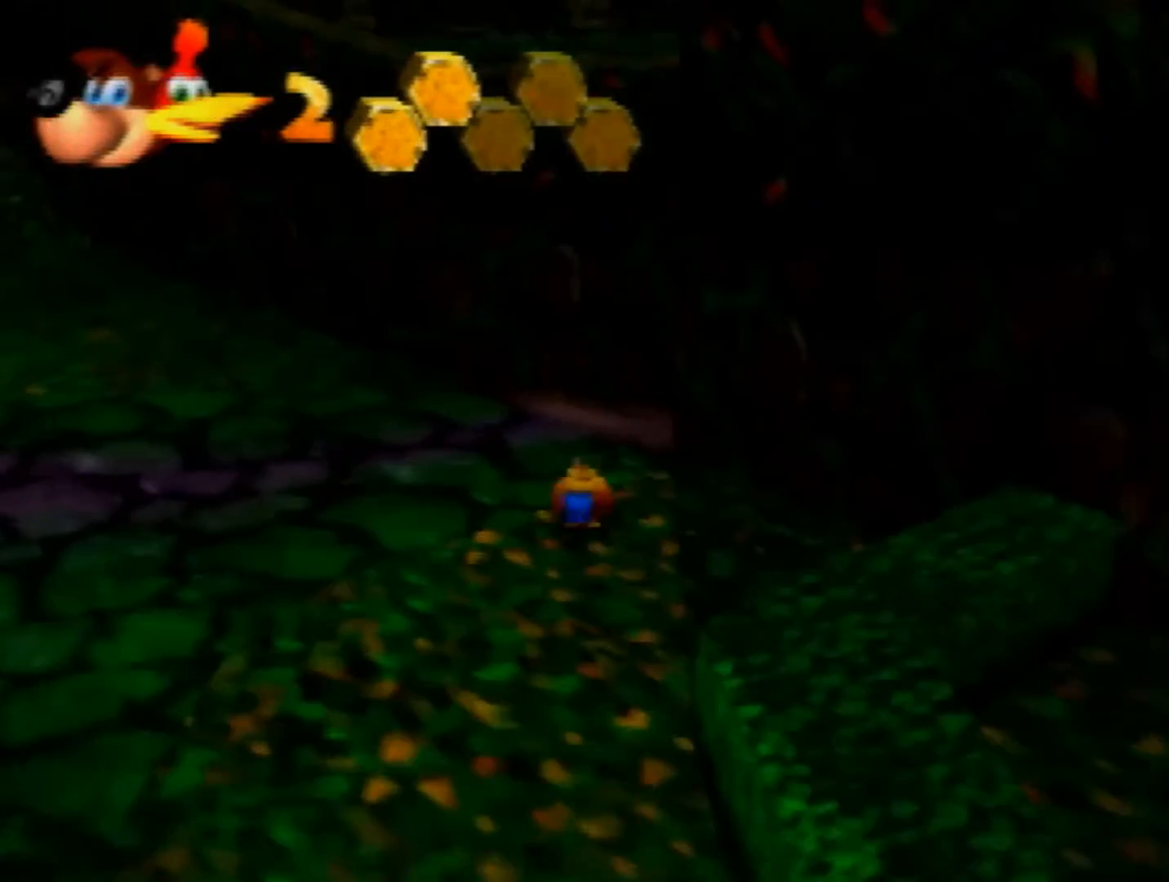
{"buttons": [], "left_stick": "up", "events": [[160, "C_DOWN", "up"], [320, "C_DOWN", "down"], [440, "C_DOWN", "up"]]}
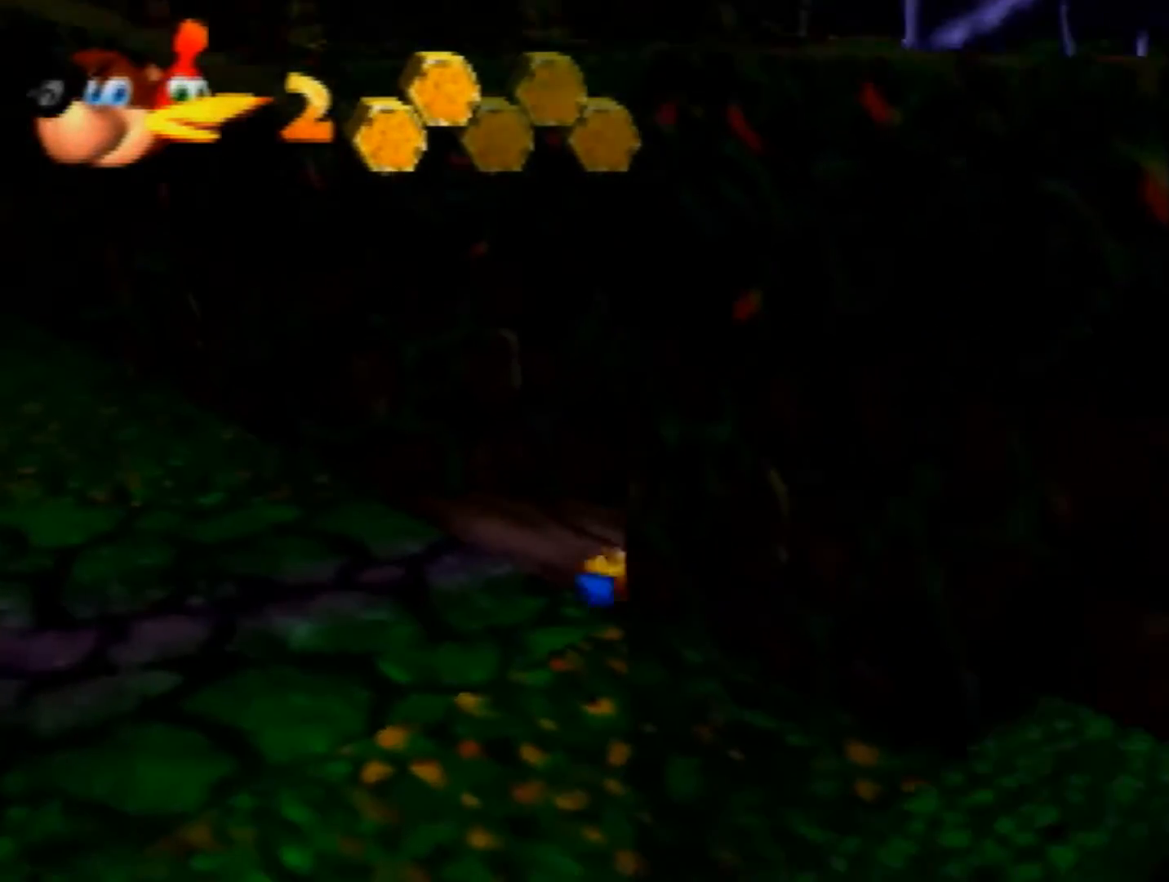
{"buttons": [], "left_stick": "up", "events": [[40, "C_DOWN", "down"], [160, "C_DOWN", "up"]]}
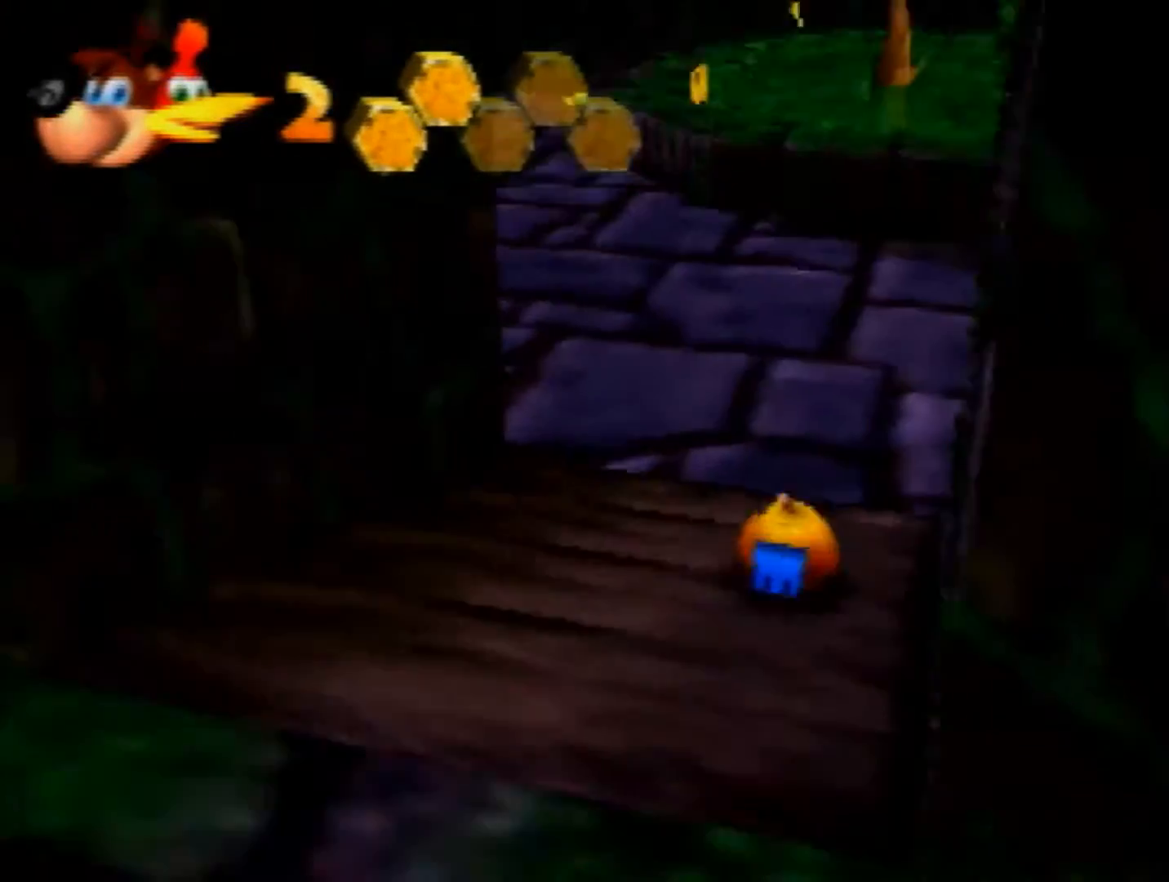
{"buttons": [], "left_stick": "up", "events": []}
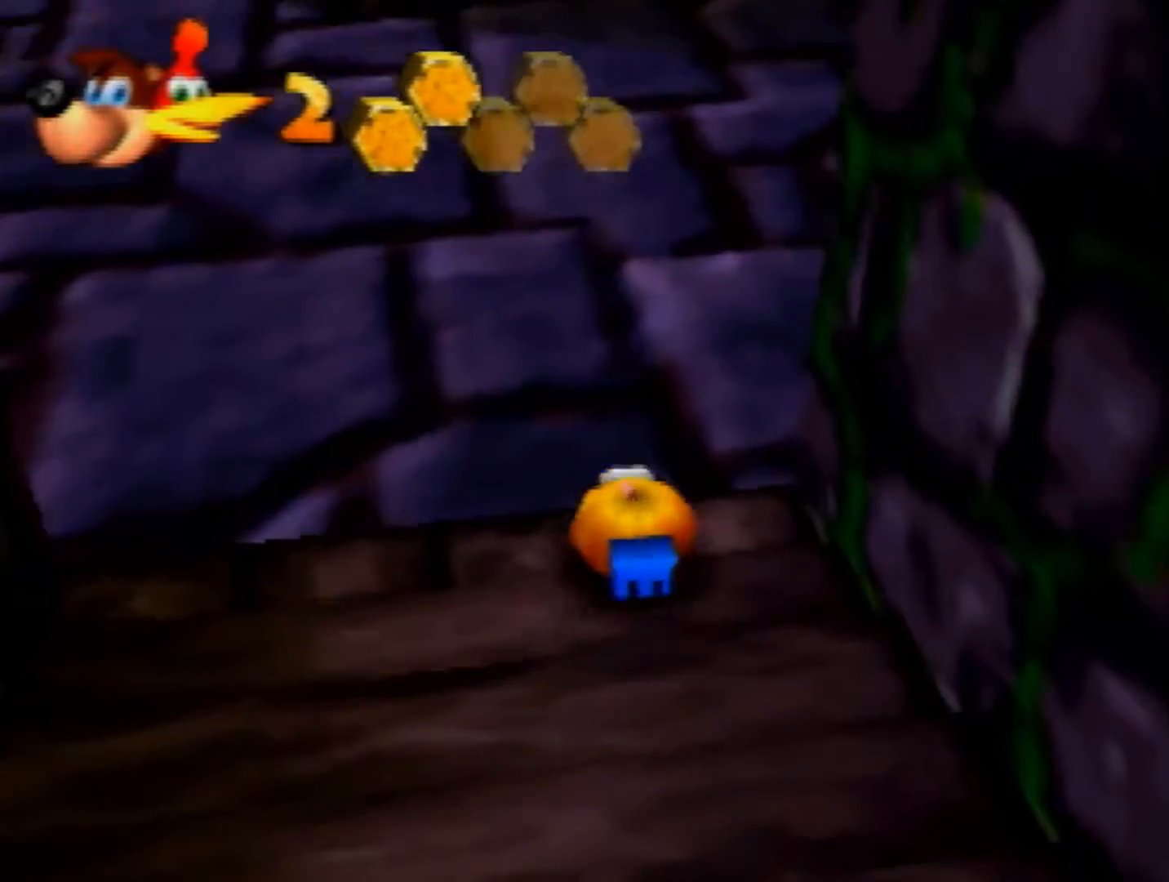
{"buttons": [], "left_stick": "up-left", "events": [[160, "left_stick", "up-left"], [360, "A", "down"], [480, "A", "up"]]}
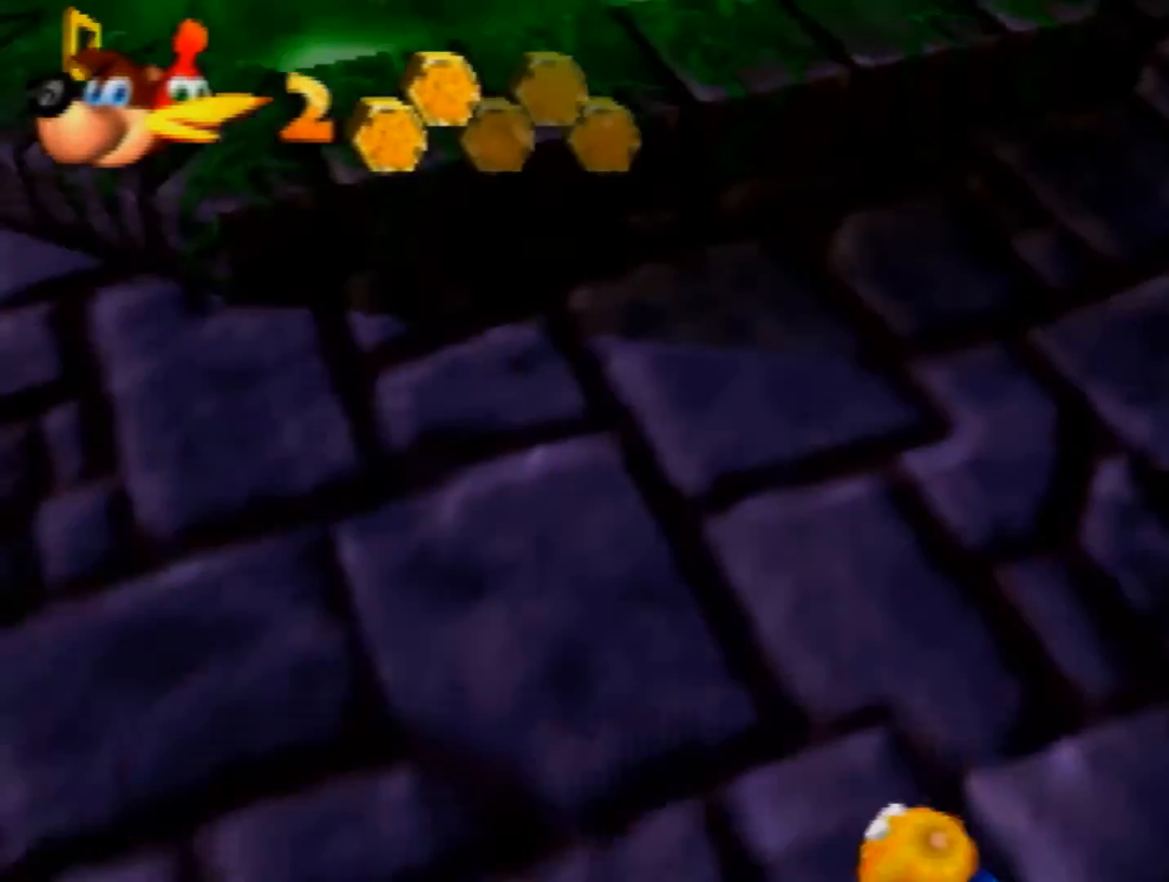
{"buttons": [], "left_stick": "left", "events": [[400, "left_stick", "left"]]}
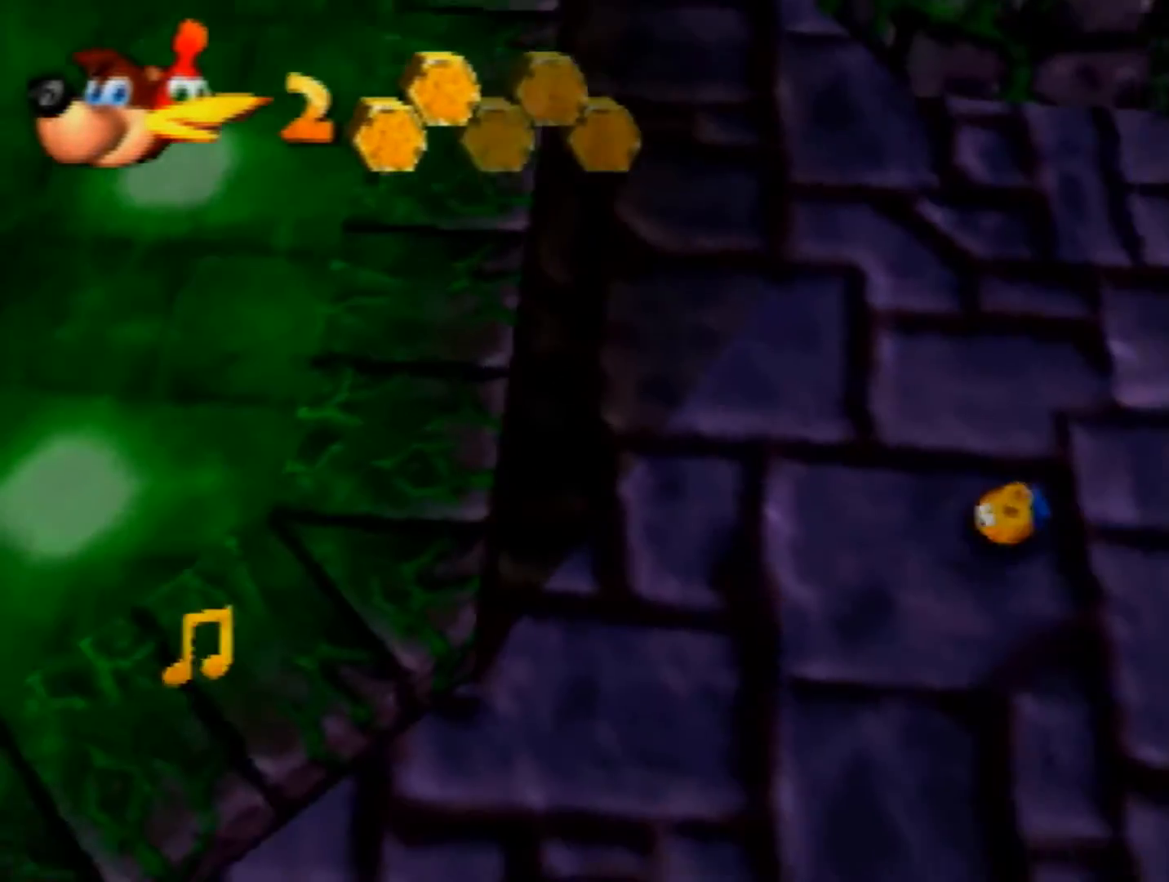
{"buttons": [], "left_stick": "down-left", "events": [[80, "left_stick", "down-left"]]}
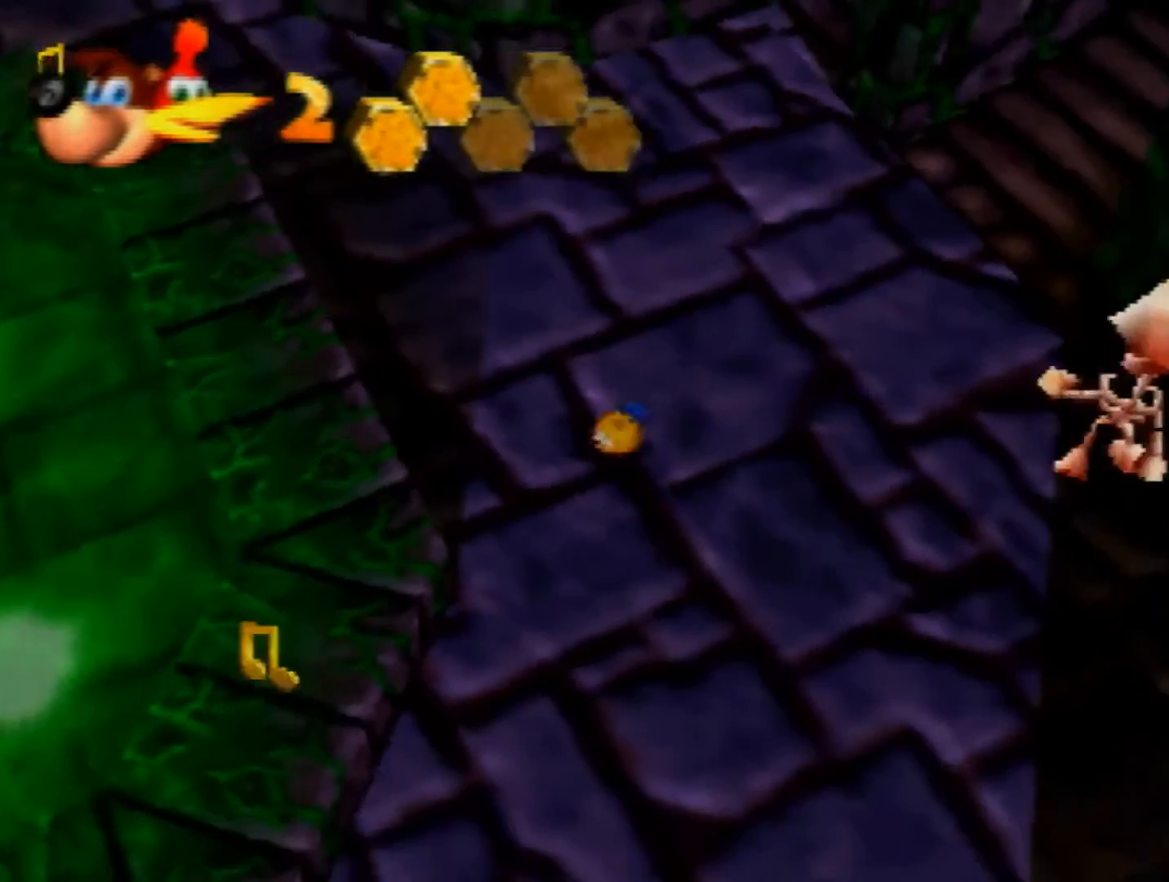
{"buttons": ["A"], "left_stick": "down-left", "events": [[200, "A", "down"]]}
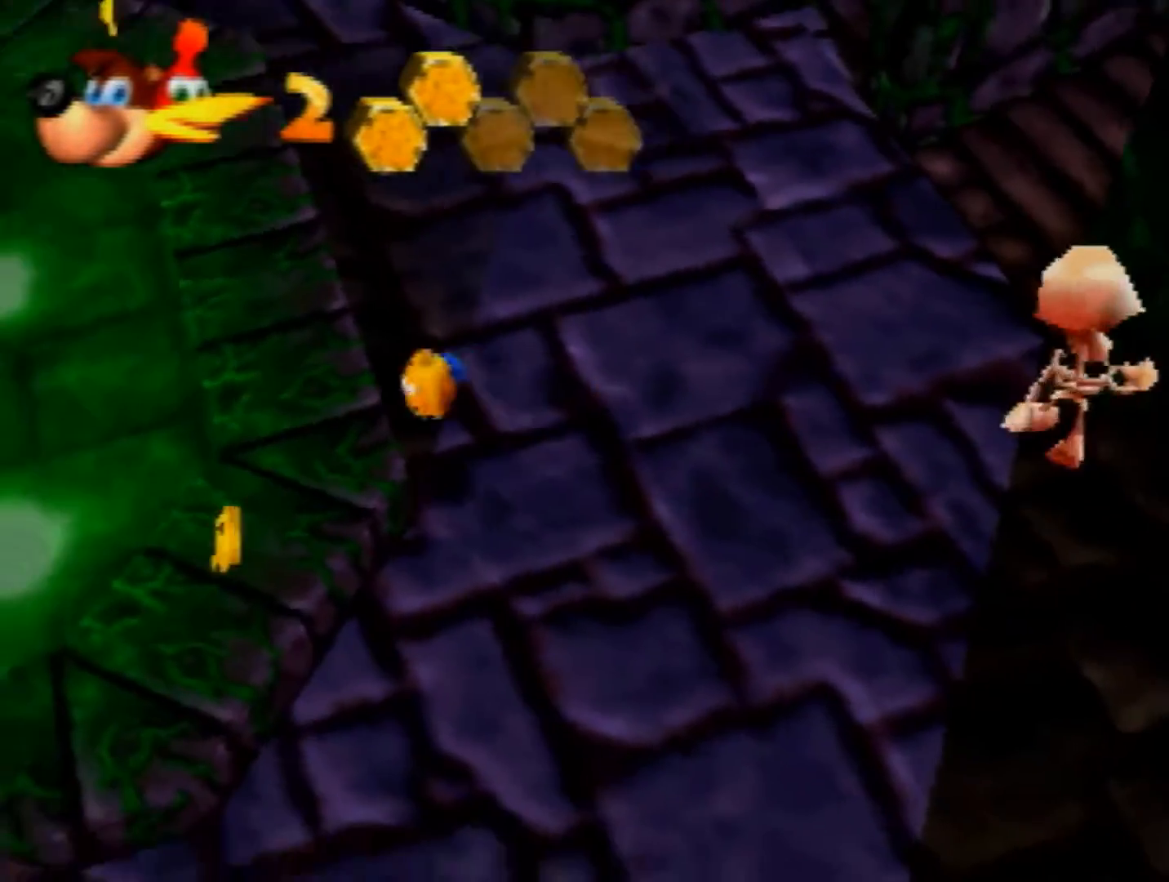
{"buttons": [], "left_stick": "down-left", "events": [[320, "A", "up"]]}
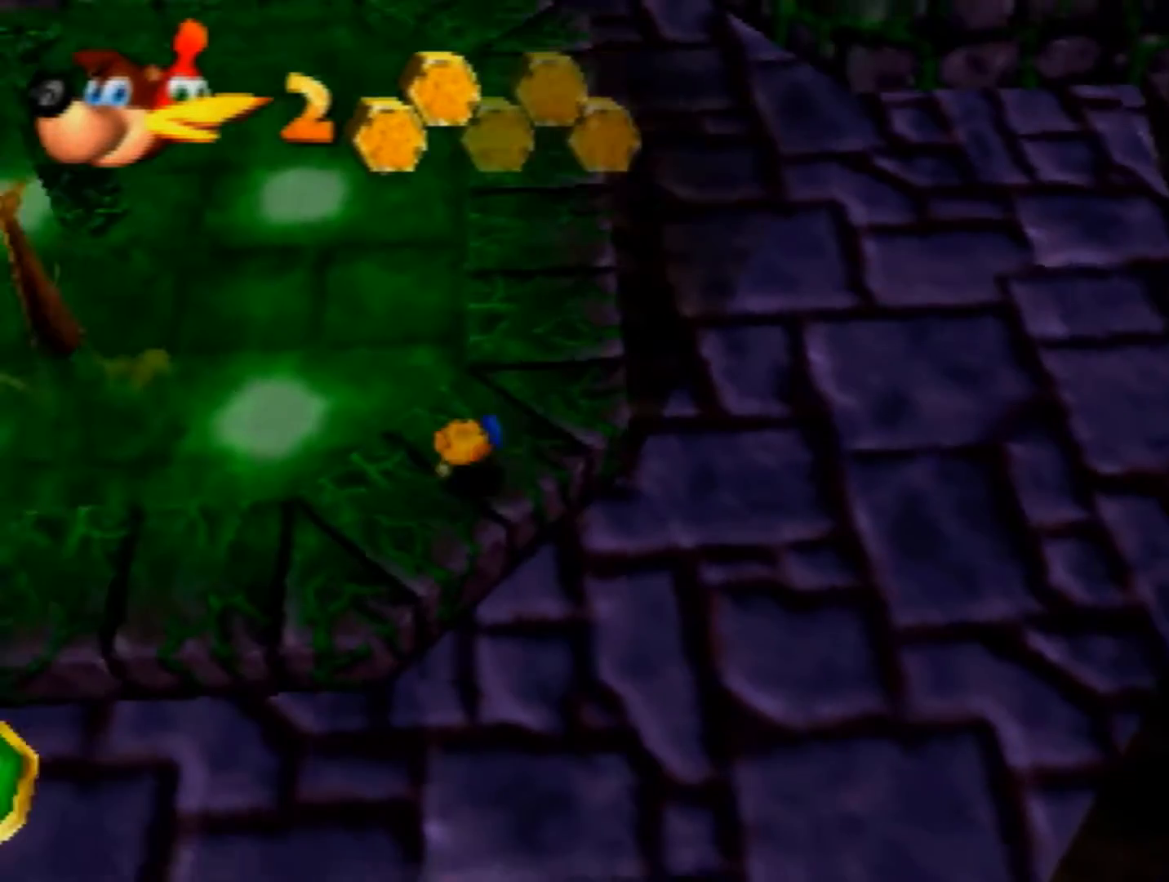
{"buttons": [], "left_stick": "left", "events": [[200, "left_stick", "left"]]}
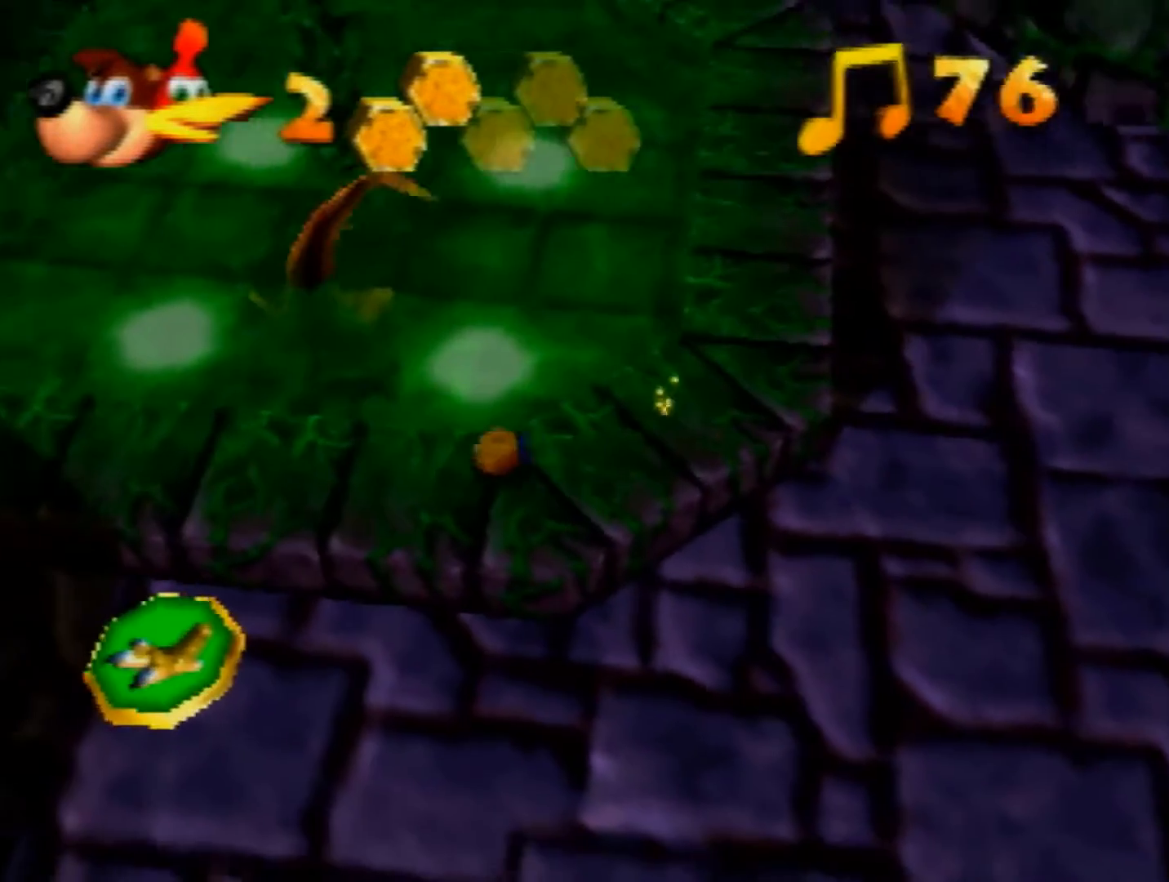
{"buttons": [], "left_stick": "left", "events": []}
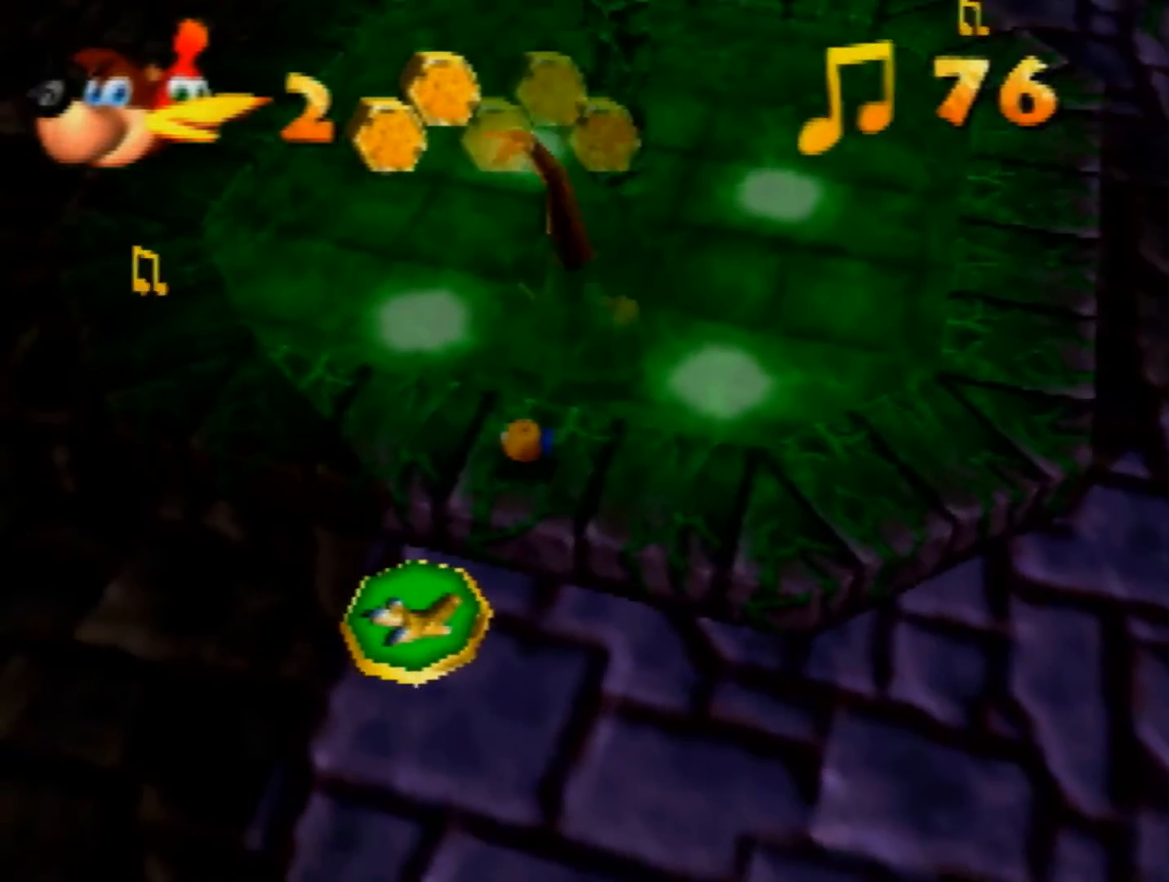
{"buttons": [], "left_stick": "up-left", "events": [[160, "left_stick", "up-left"]]}
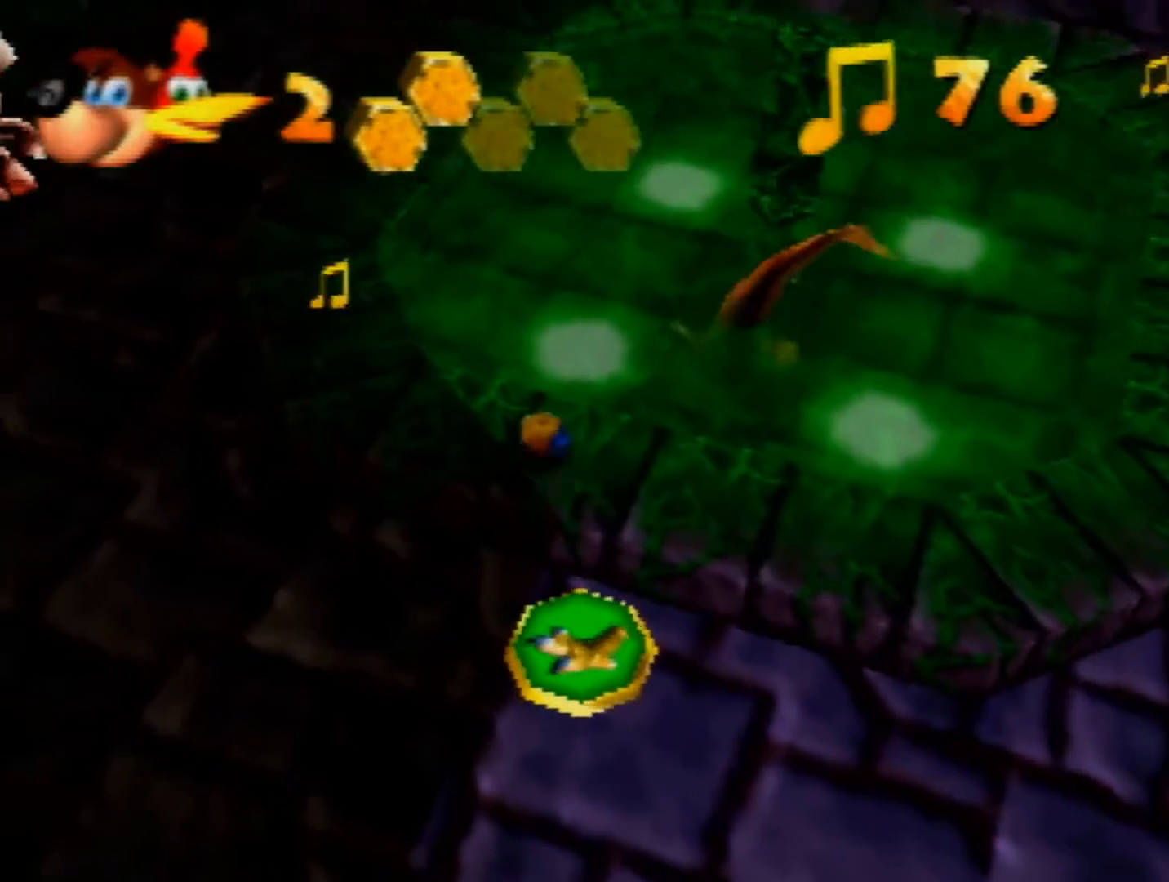
{"buttons": [], "left_stick": "up-left", "events": []}